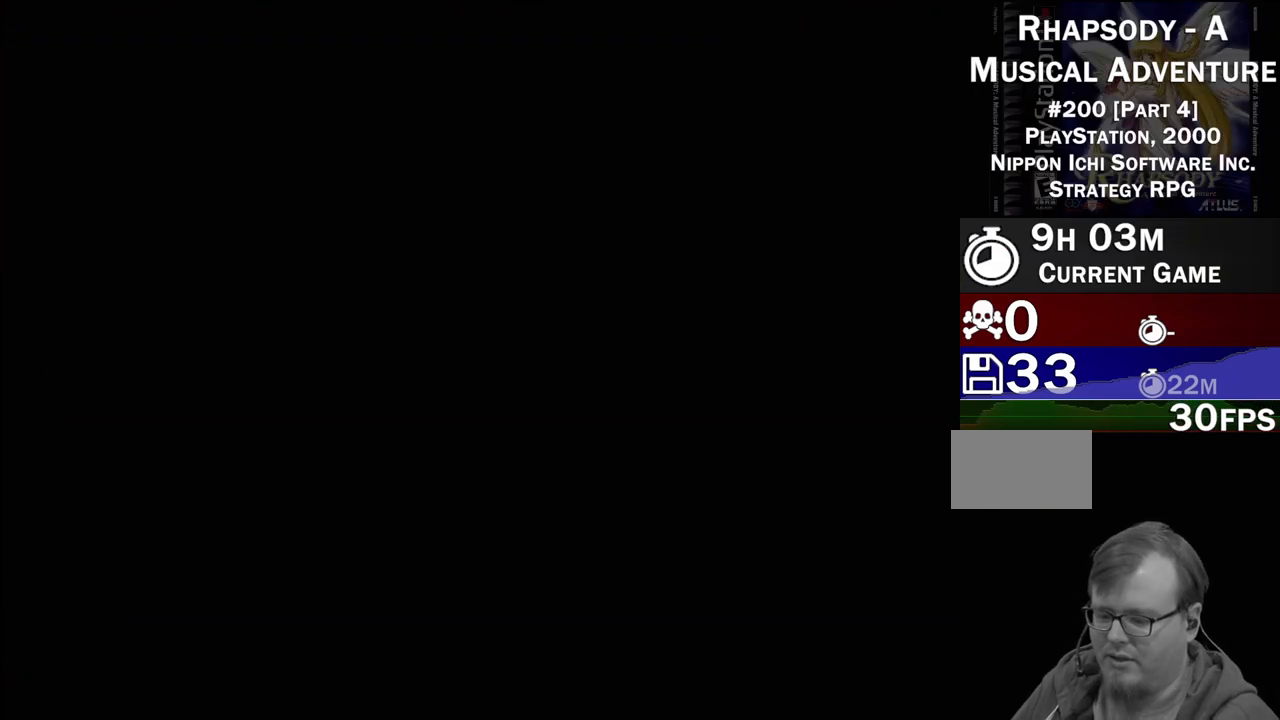
Gameplay with a controller (PlayStation layout); each line is a JSON object with the inputs held at the frame after it. "events" lists button and stick changes between this image and that frame as [ms after this image, input, new state], when the widget could be followed in between. Not read: L3 R3.
{"buttons": [], "events": []}
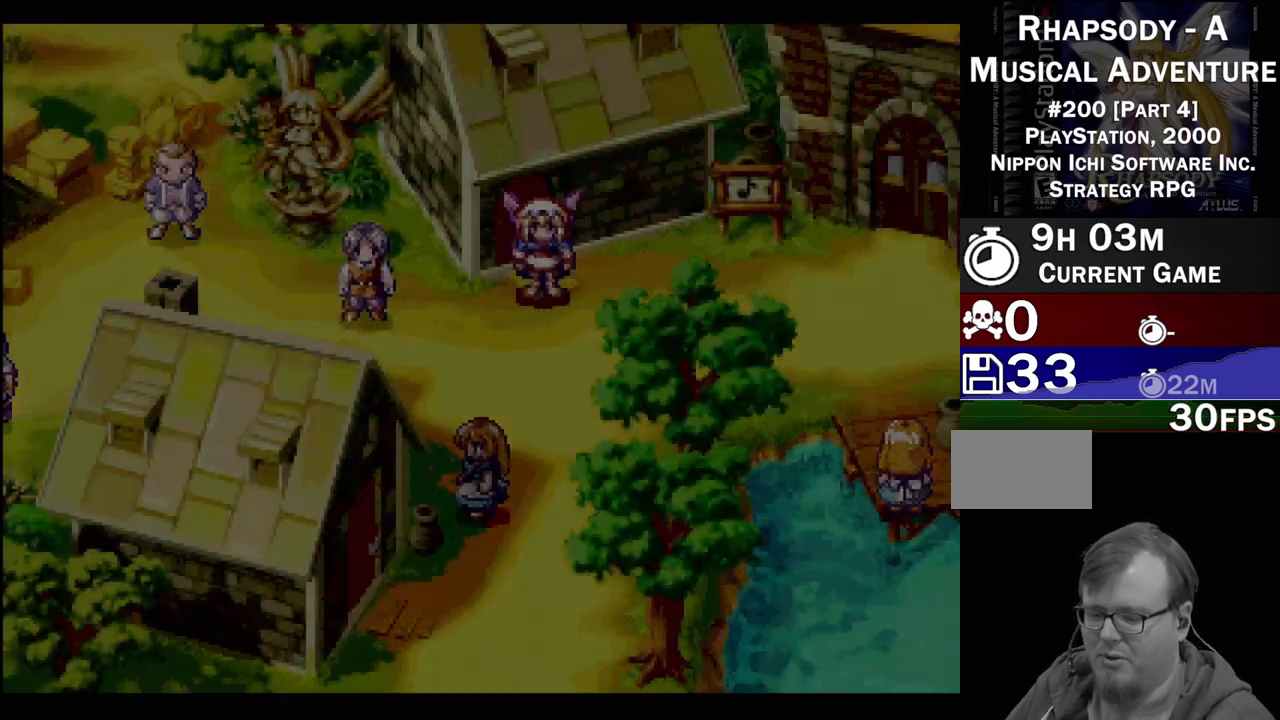
{"buttons": [], "events": []}
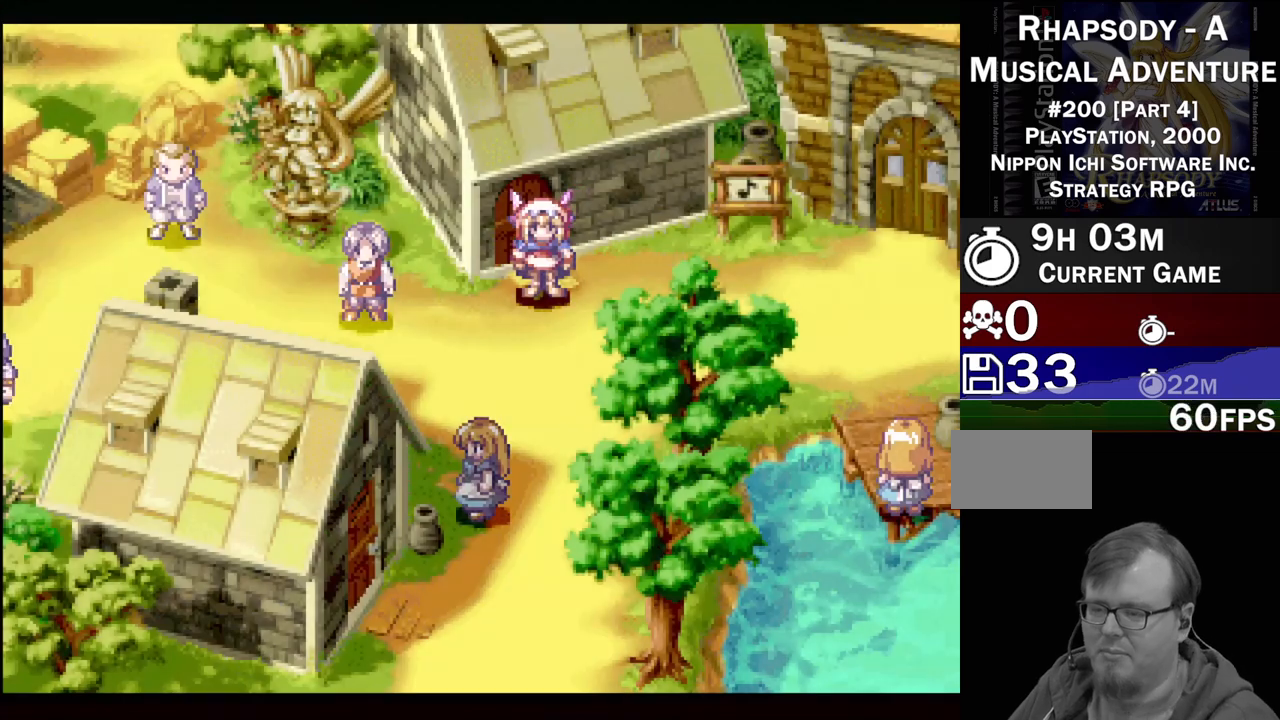
{"buttons": ["TRIANGLE", "DPAD_DOWN"], "events": [[400, "DPAD_DOWN", "down"], [433, "TRIANGLE", "down"]]}
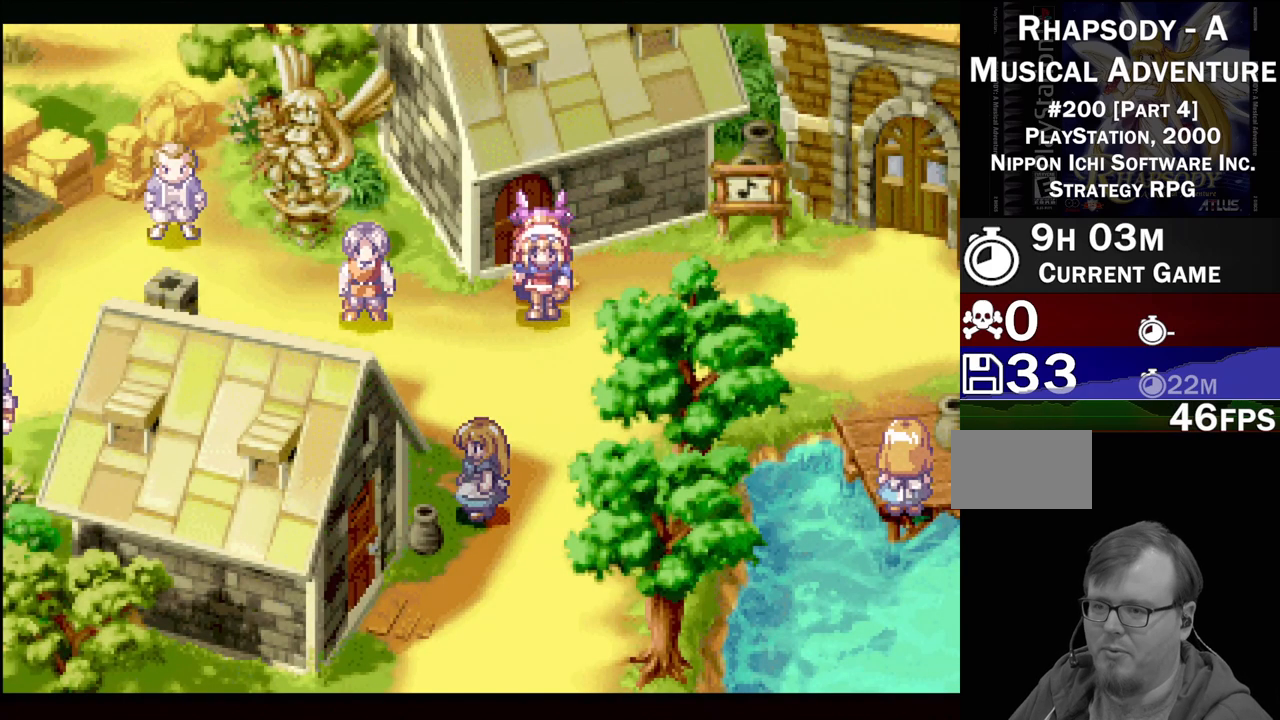
{"buttons": ["TRIANGLE", "DPAD_LEFT"], "events": [[50, "DPAD_DOWN", "up"], [50, "DPAD_LEFT", "down"]]}
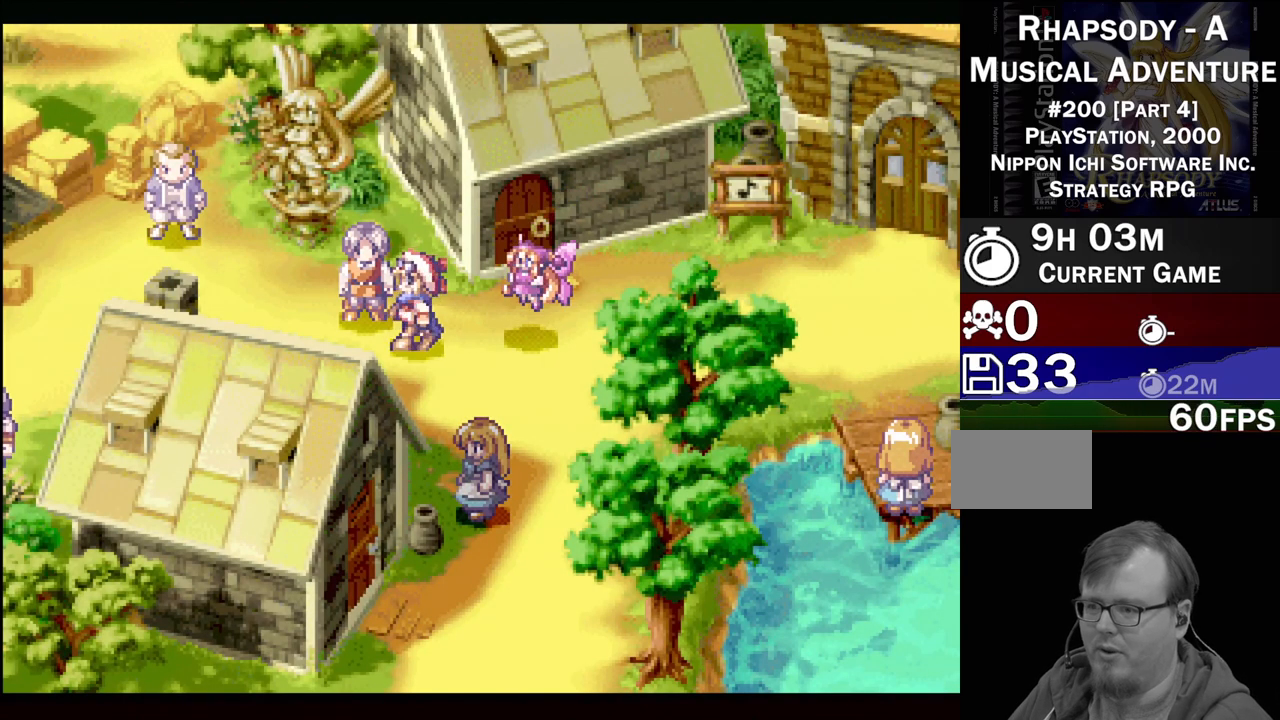
{"buttons": ["TRIANGLE", "DPAD_UP", "DPAD_RIGHT"], "events": [[50, "DPAD_DOWN", "down"], [267, "DPAD_DOWN", "up"], [267, "DPAD_UP", "down"], [317, "DPAD_UP", "up"], [400, "DPAD_UP", "down"], [450, "DPAD_LEFT", "up"], [467, "DPAD_RIGHT", "down"]]}
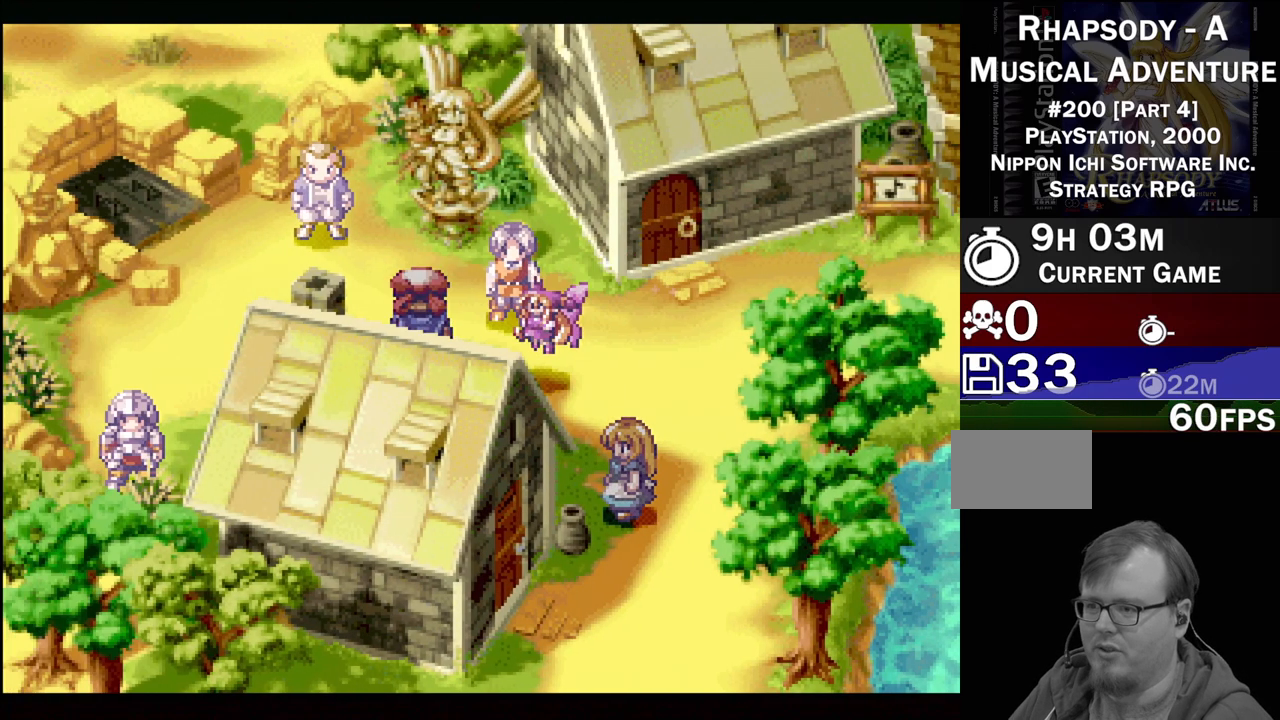
{"buttons": ["CROSS", "DPAD_UP"], "events": [[200, "DPAD_RIGHT", "up"], [233, "DPAD_LEFT", "down"], [233, "TRIANGLE", "up"], [400, "DPAD_LEFT", "up"], [483, "CROSS", "down"]]}
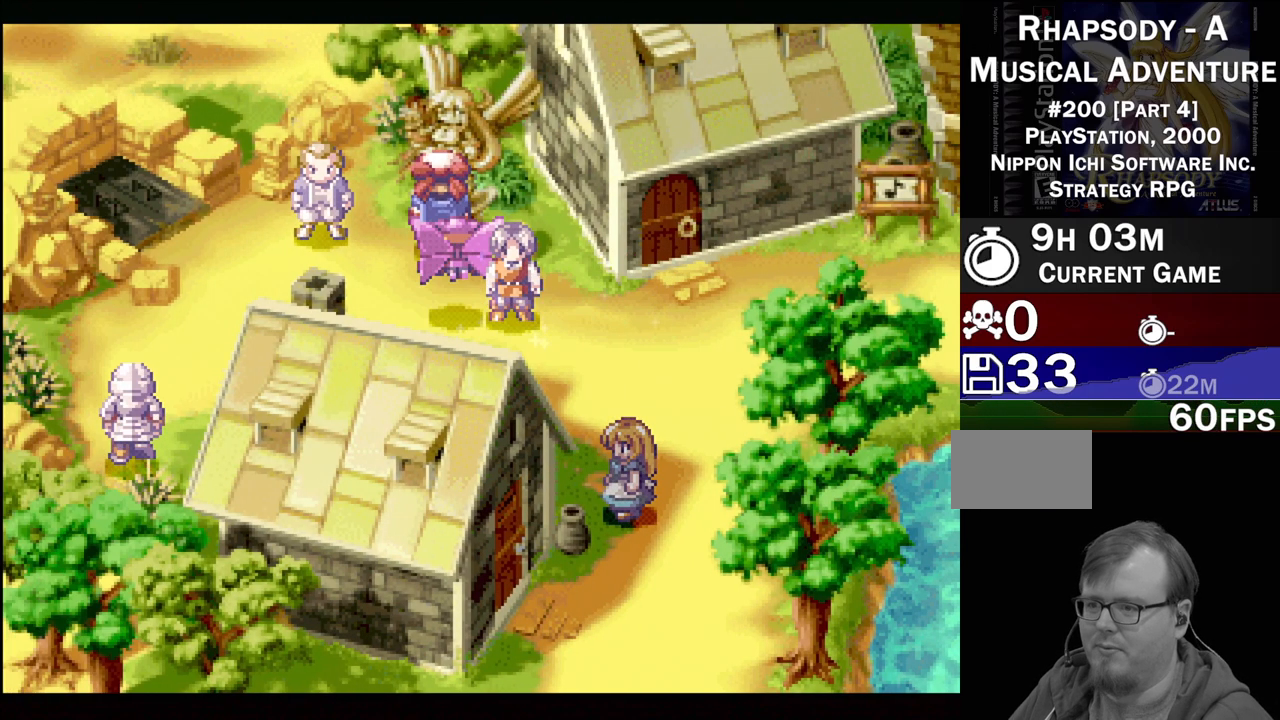
{"buttons": [], "events": [[67, "DPAD_UP", "up"], [133, "CROSS", "up"], [300, "CROSS", "down"], [467, "CROSS", "up"]]}
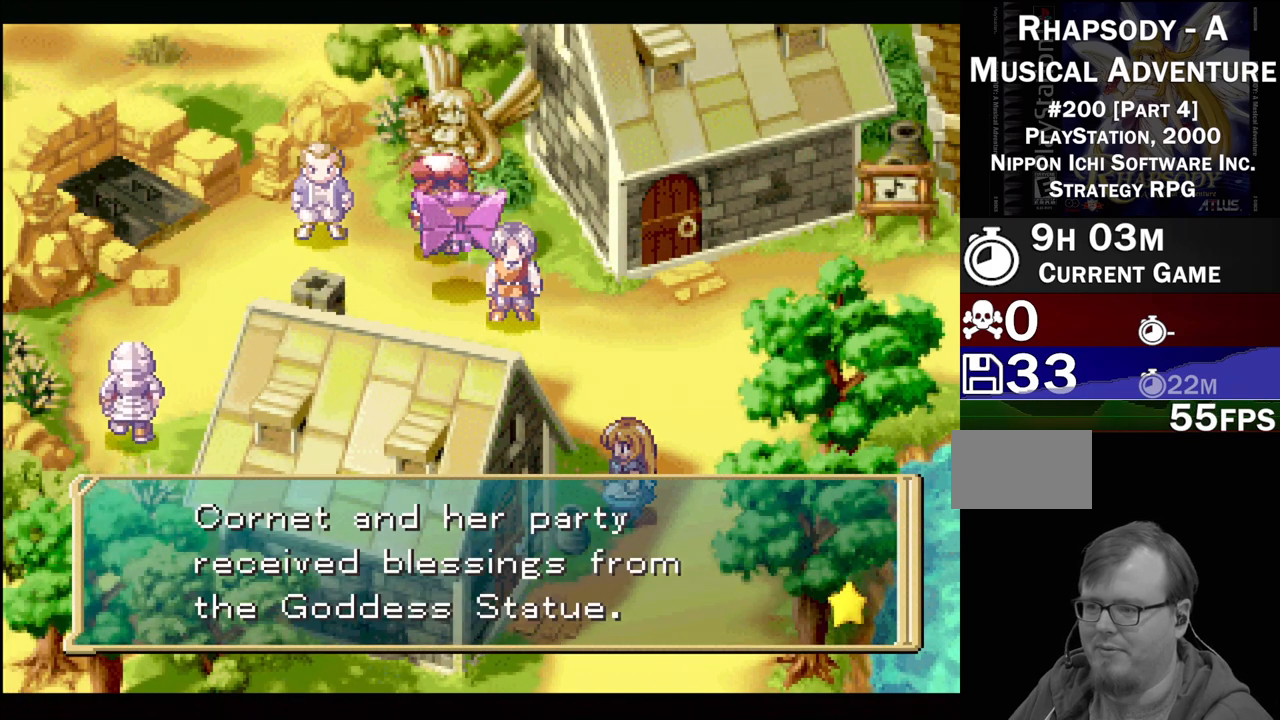
{"buttons": [], "events": []}
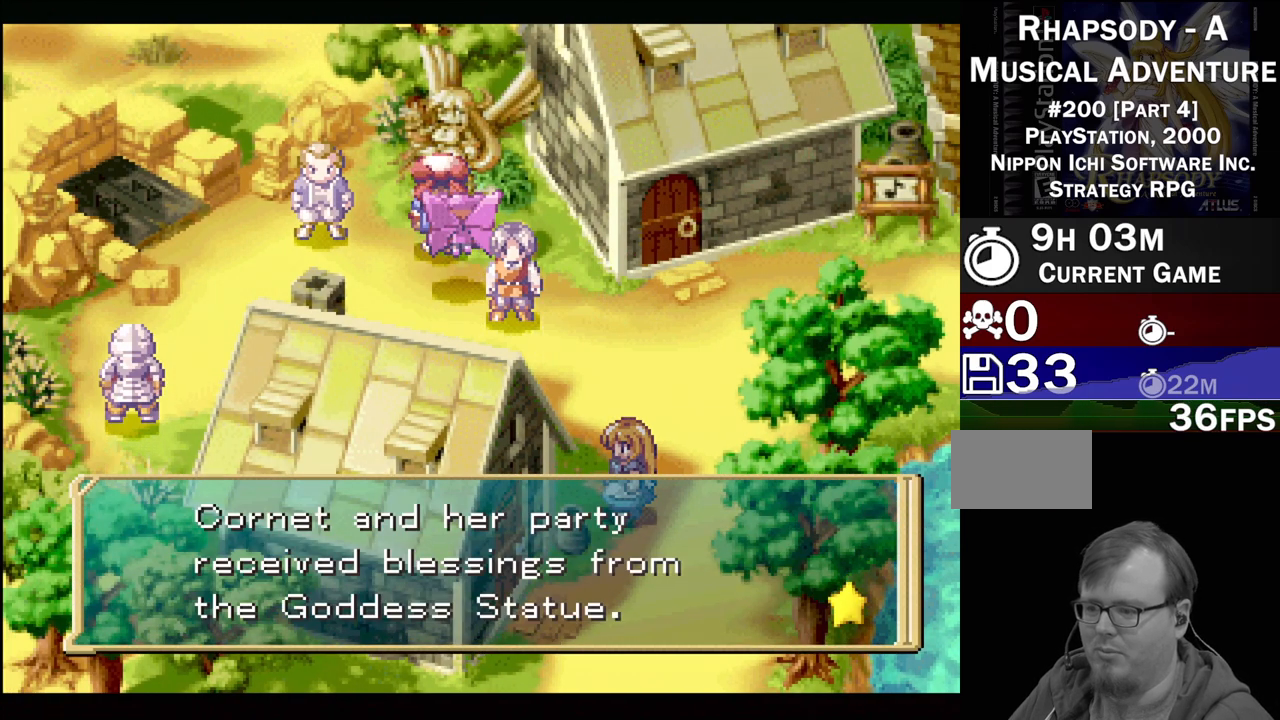
{"buttons": [], "events": [[67, "CROSS", "down"], [233, "CROSS", "up"]]}
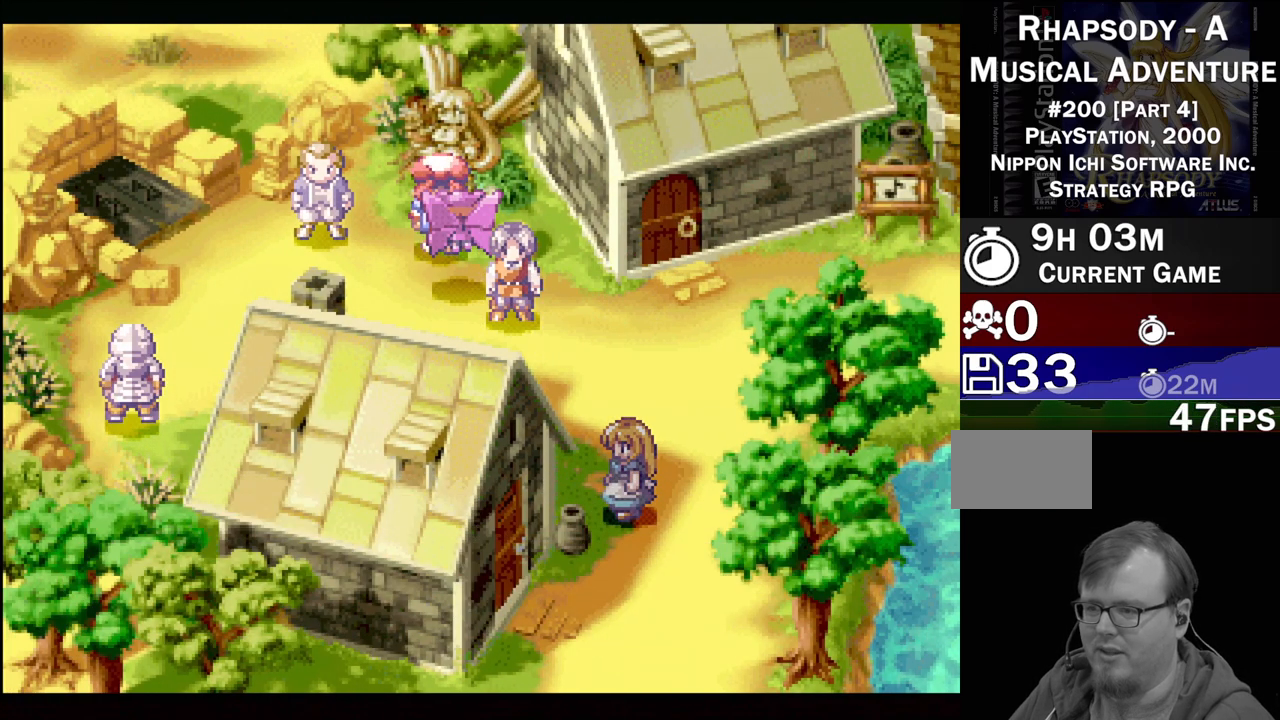
{"buttons": [], "events": []}
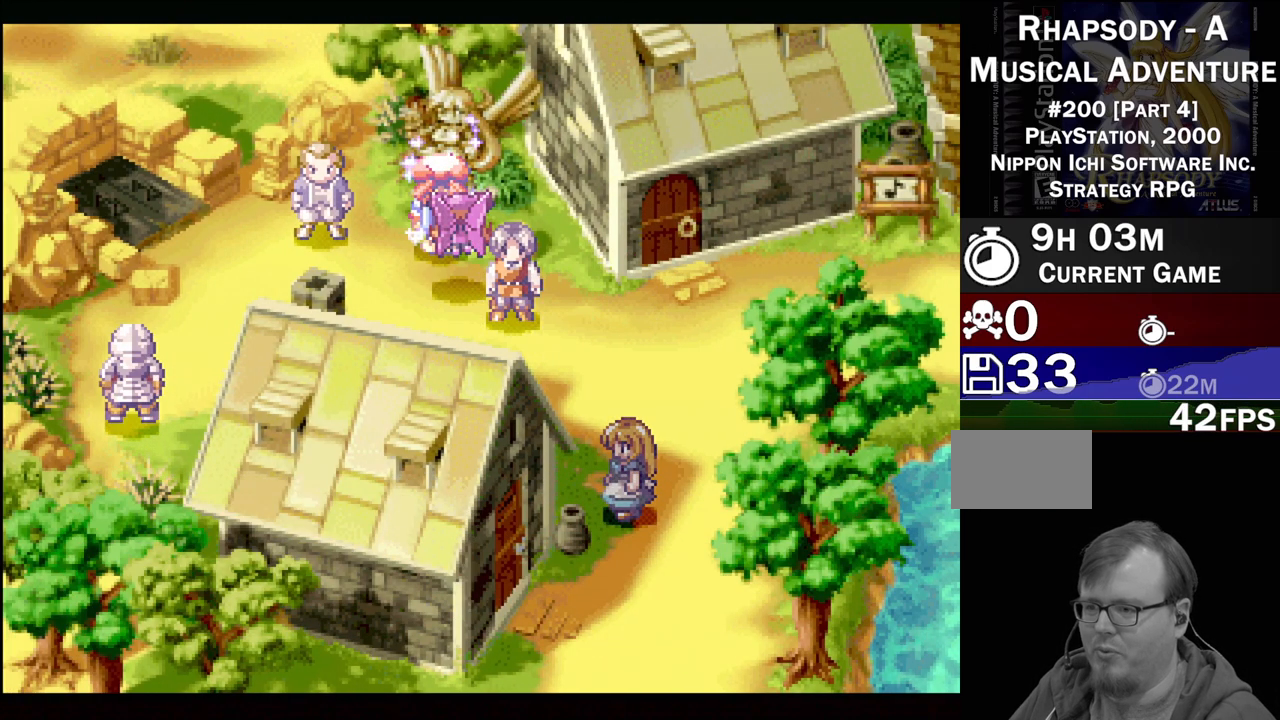
{"buttons": [], "events": []}
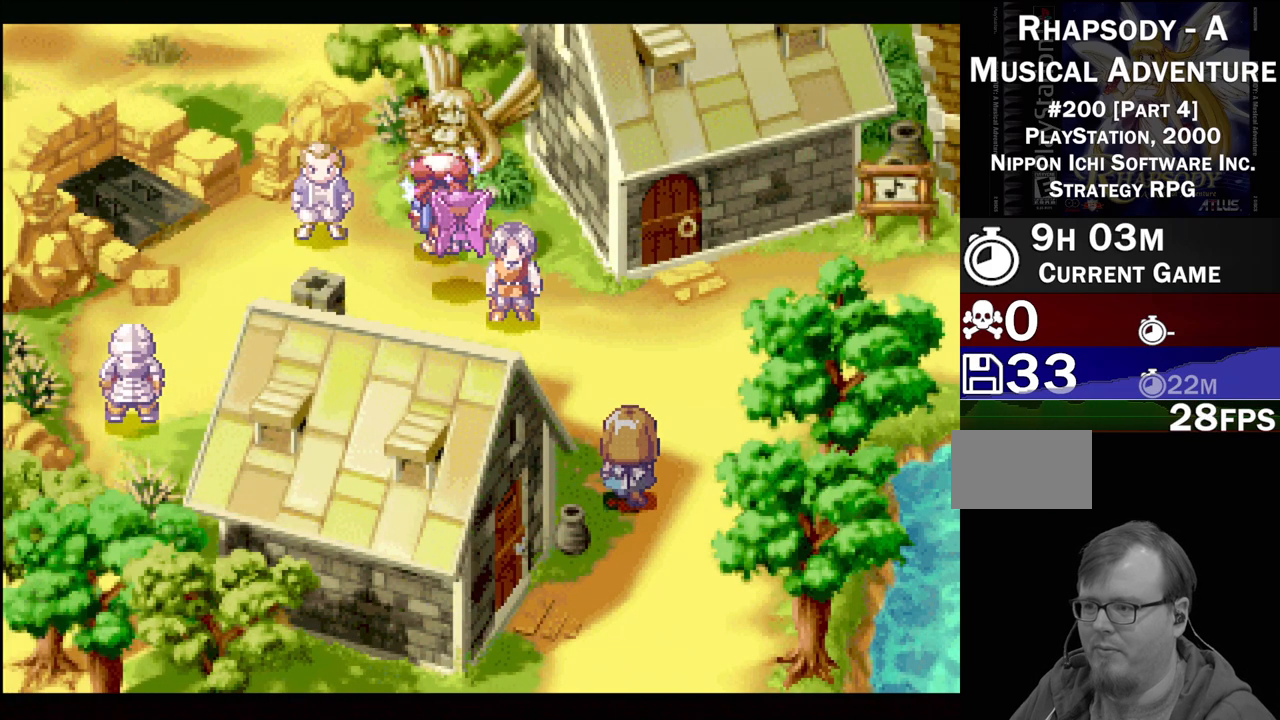
{"buttons": [], "events": [[167, "DPAD_DOWN", "down"], [167, "TRIANGLE", "down"], [467, "DPAD_DOWN", "up"], [467, "TRIANGLE", "up"]]}
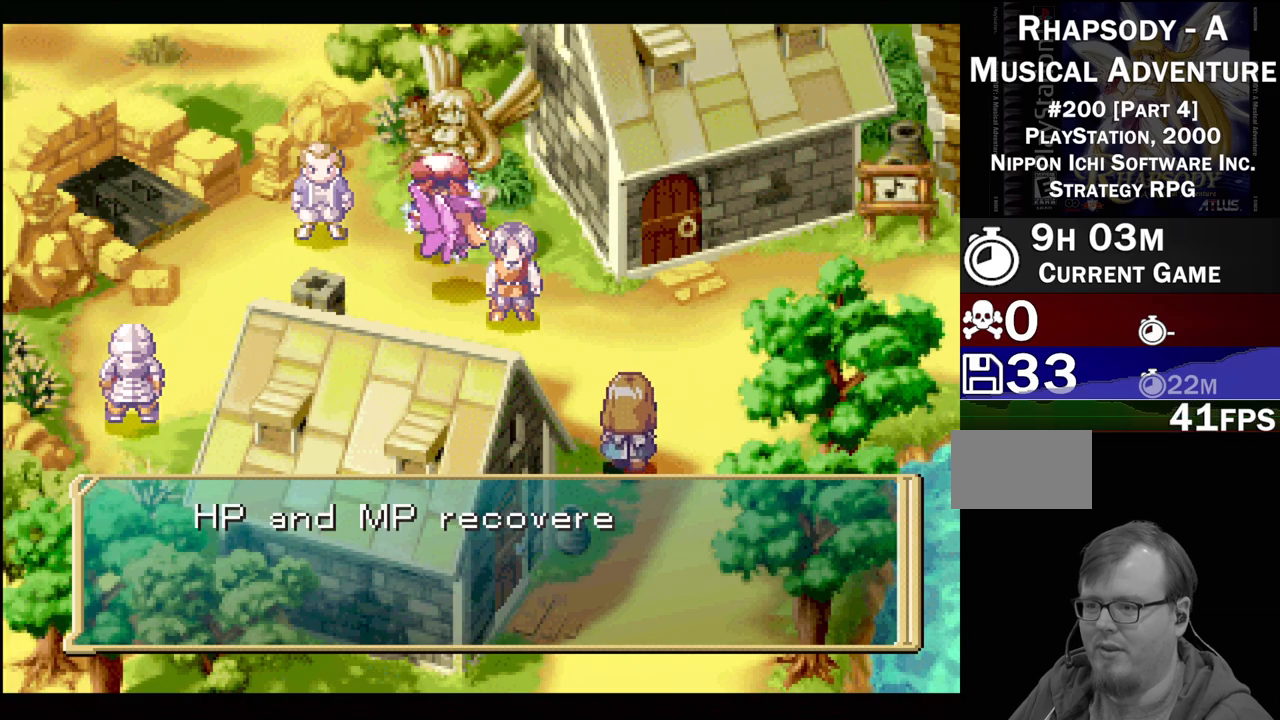
{"buttons": ["TRIANGLE", "DPAD_DOWN"], "events": [[100, "CROSS", "down"], [267, "CROSS", "up"], [400, "DPAD_DOWN", "down"], [483, "TRIANGLE", "down"]]}
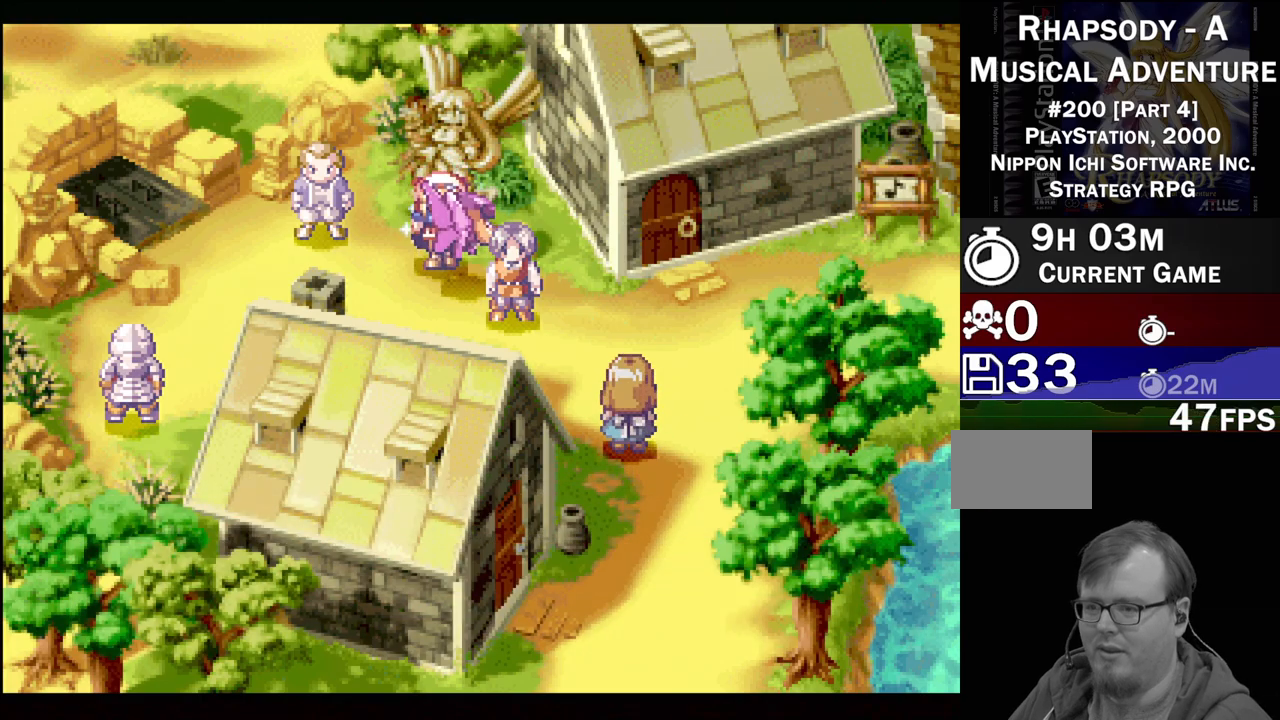
{"buttons": ["TRIANGLE", "DPAD_RIGHT"], "events": [[183, "DPAD_RIGHT", "down"], [300, "DPAD_DOWN", "up"]]}
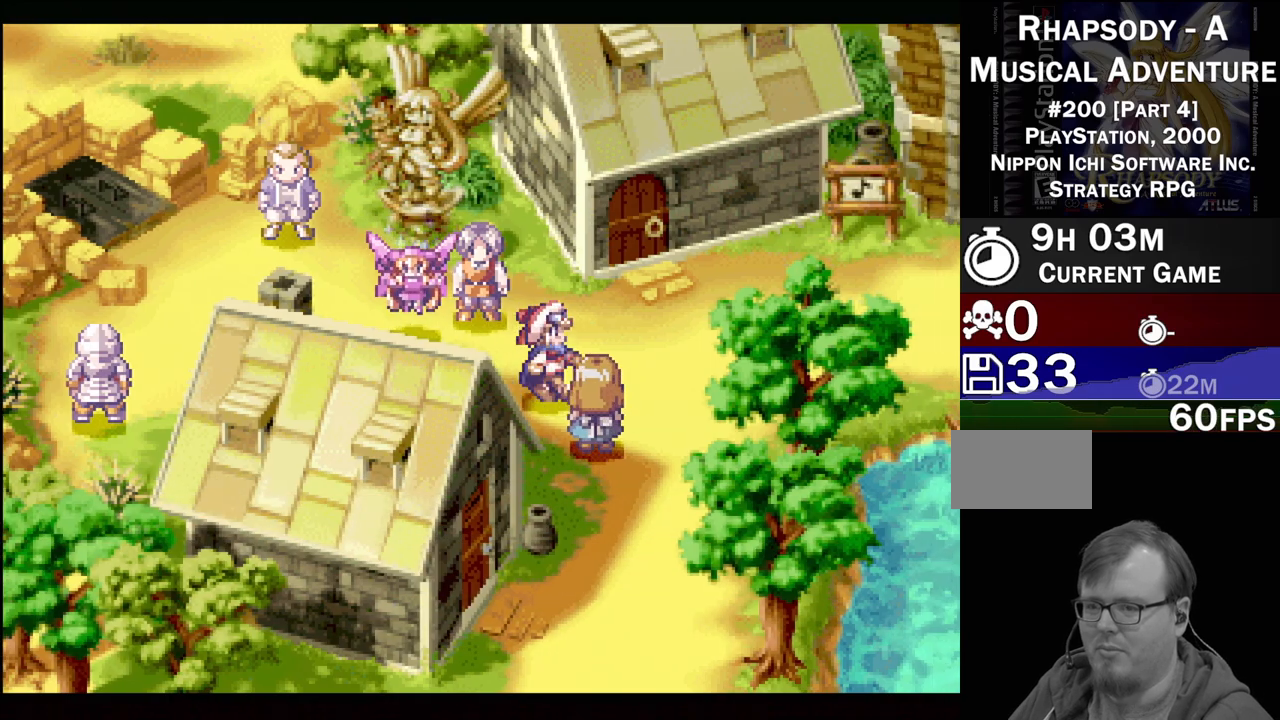
{"buttons": ["TRIANGLE", "DPAD_RIGHT"], "events": [[17, "DPAD_UP", "down"], [183, "DPAD_UP", "up"]]}
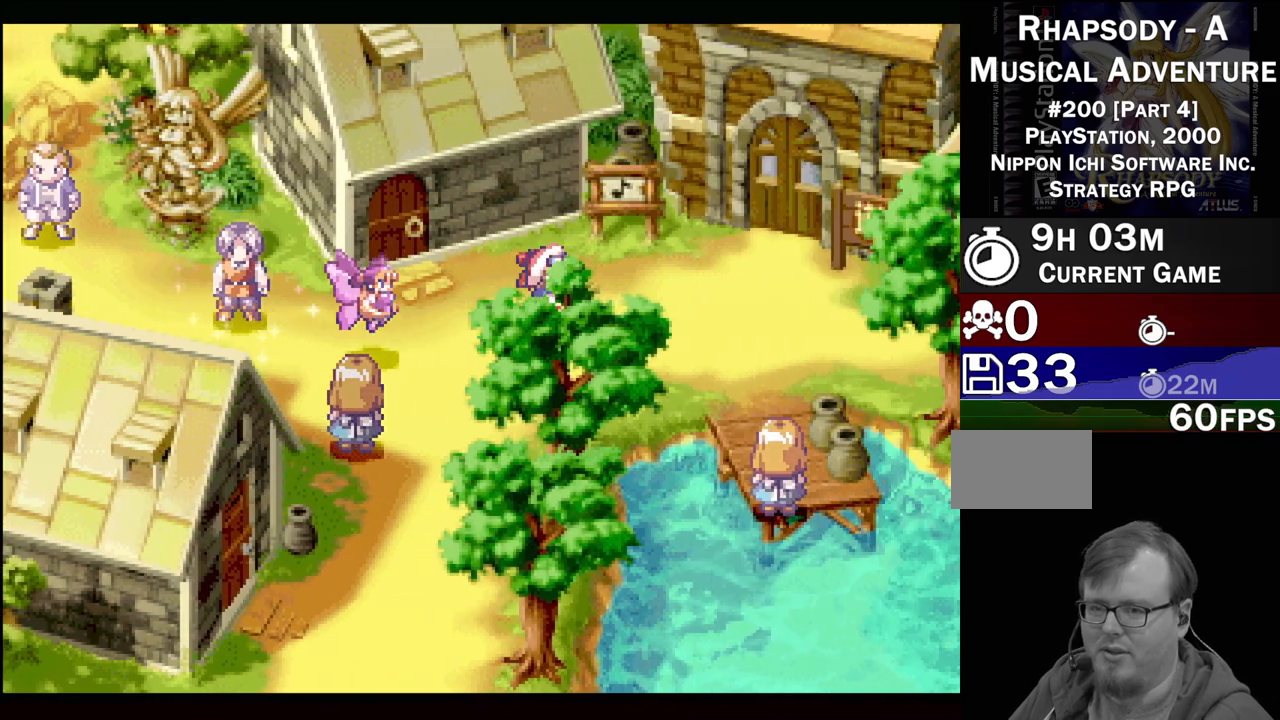
{"buttons": ["TRIANGLE"], "events": [[500, "DPAD_RIGHT", "up"]]}
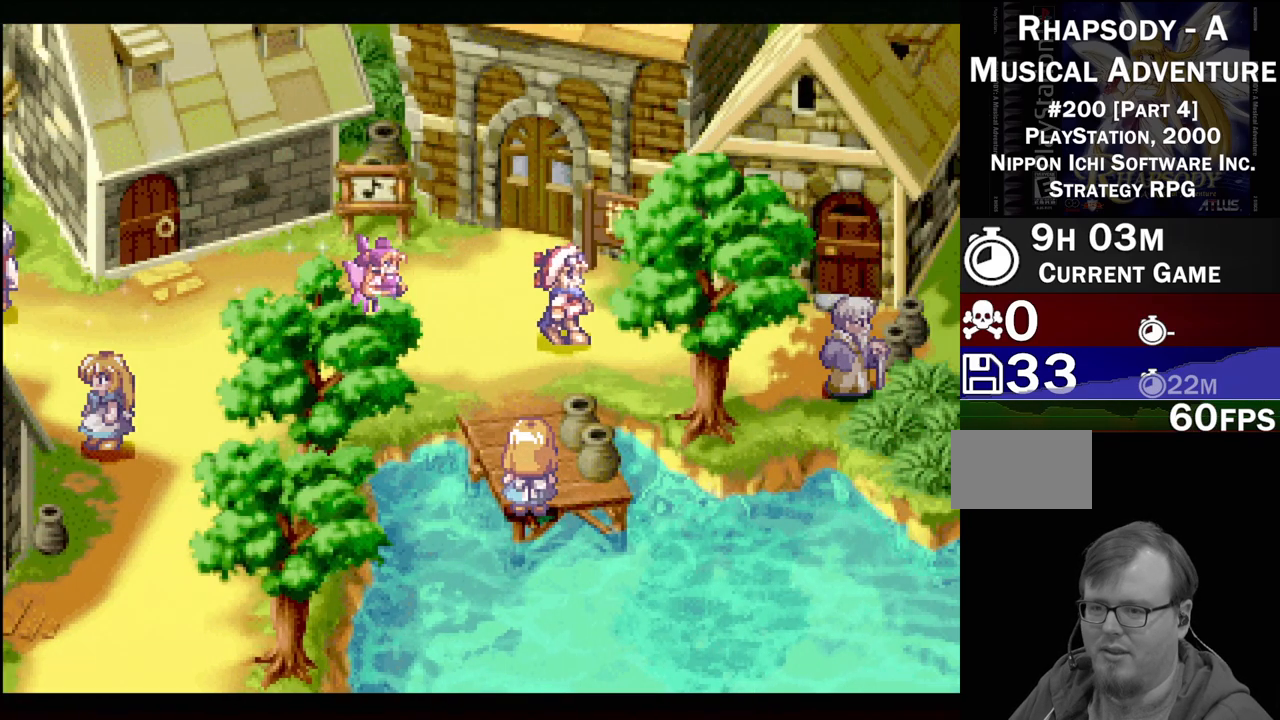
{"buttons": ["TRIANGLE"], "events": [[250, "DPAD_RIGHT", "down"], [467, "DPAD_RIGHT", "up"]]}
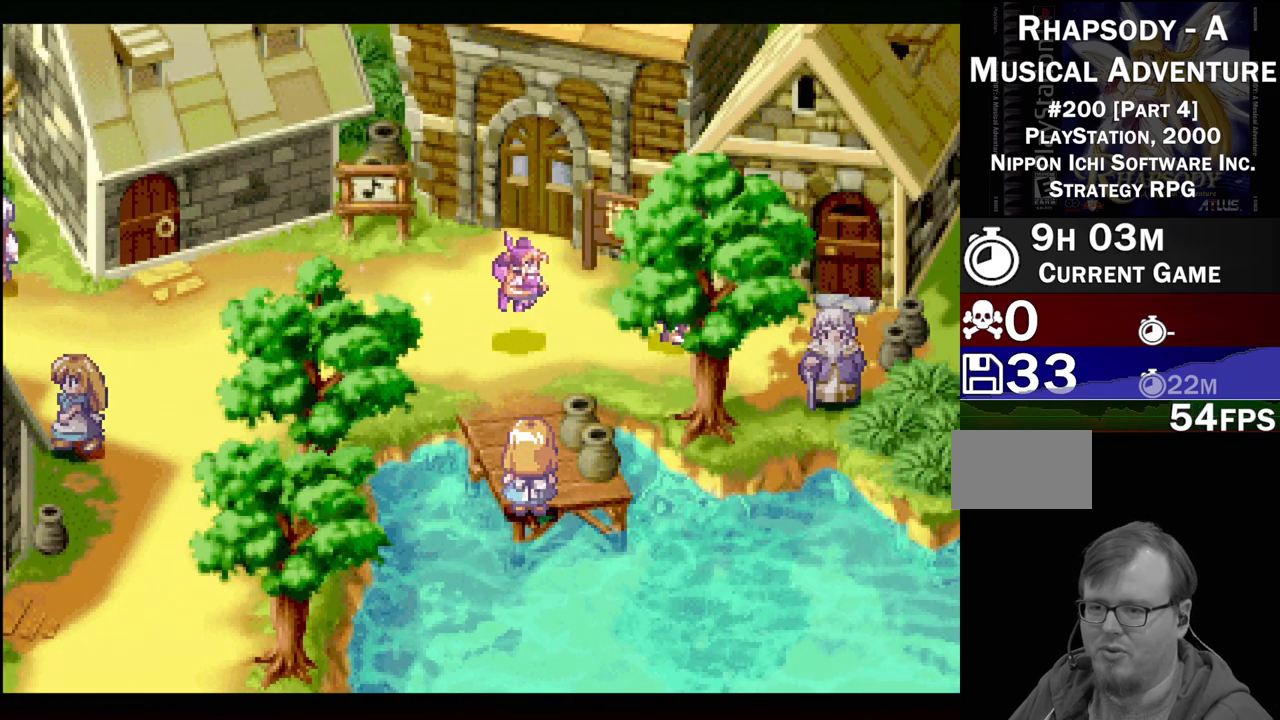
{"buttons": ["TRIANGLE", "DPAD_RIGHT"], "events": [[433, "DPAD_RIGHT", "down"]]}
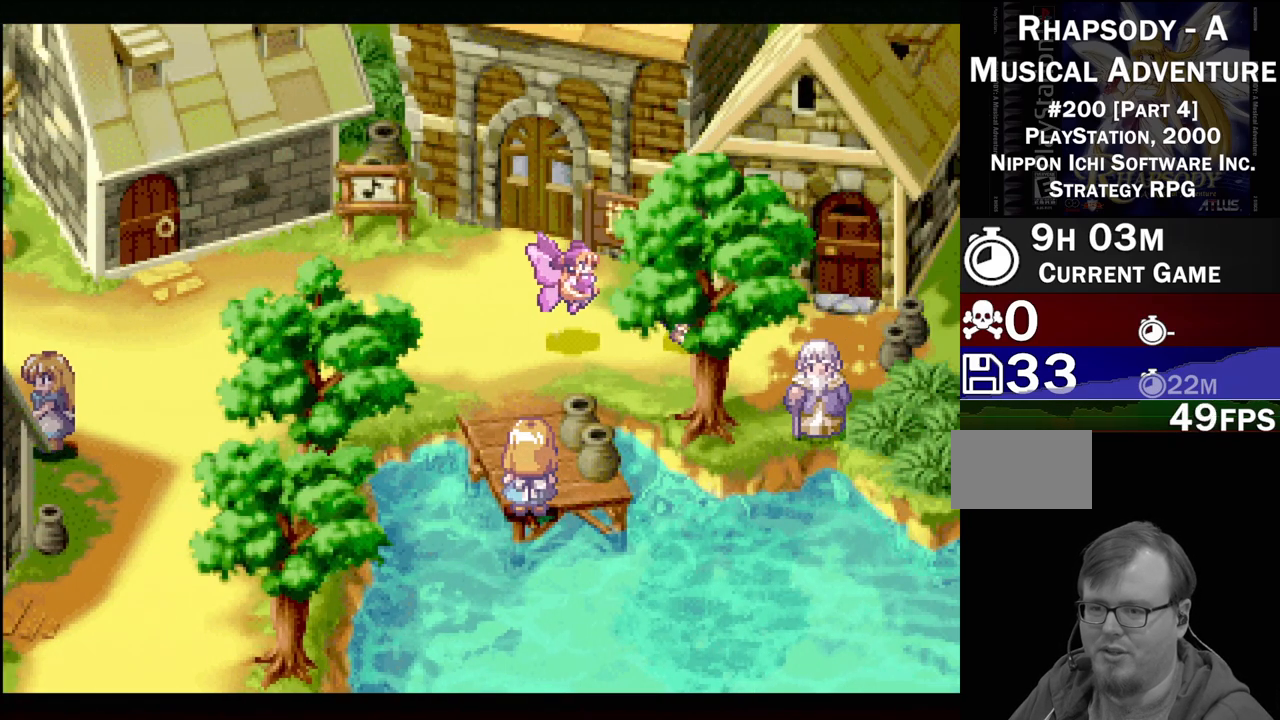
{"buttons": ["TRIANGLE", "DPAD_RIGHT"], "events": [[133, "DPAD_UP", "down"], [200, "DPAD_RIGHT", "up"], [417, "DPAD_RIGHT", "down"], [433, "DPAD_UP", "up"]]}
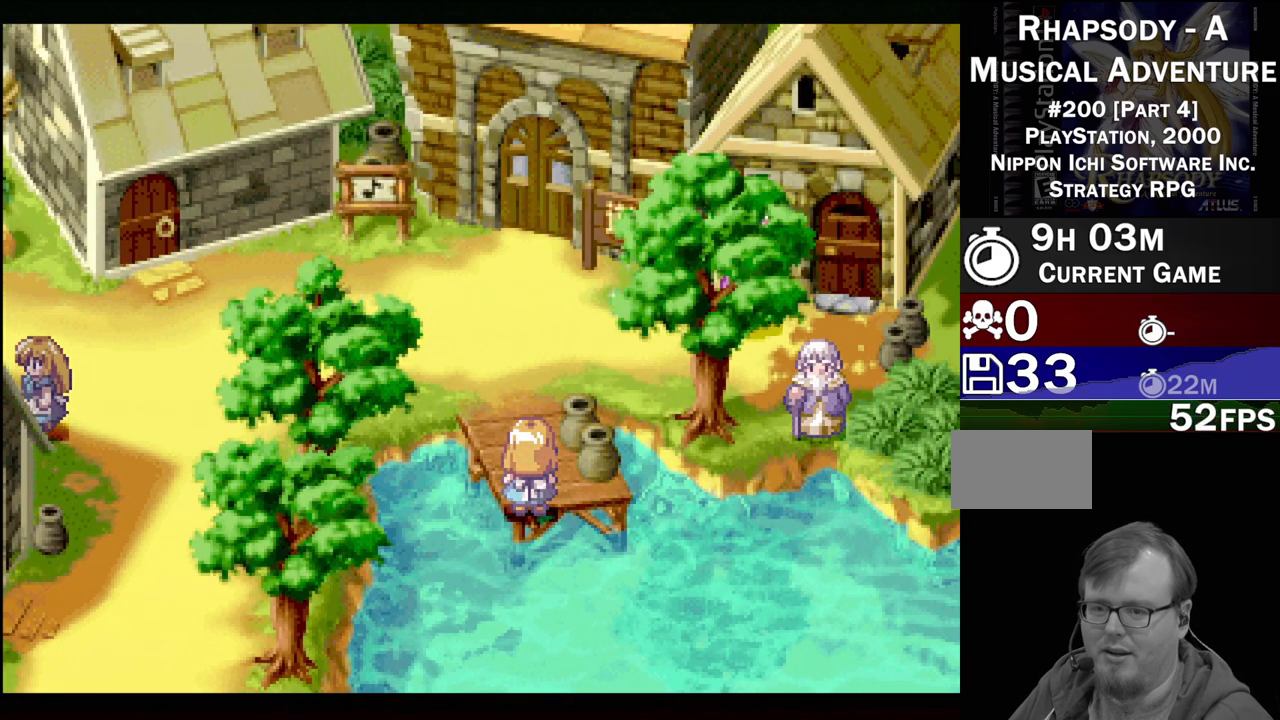
{"buttons": ["TRIANGLE", "DPAD_UP"], "events": [[333, "DPAD_UP", "down"], [383, "DPAD_RIGHT", "up"]]}
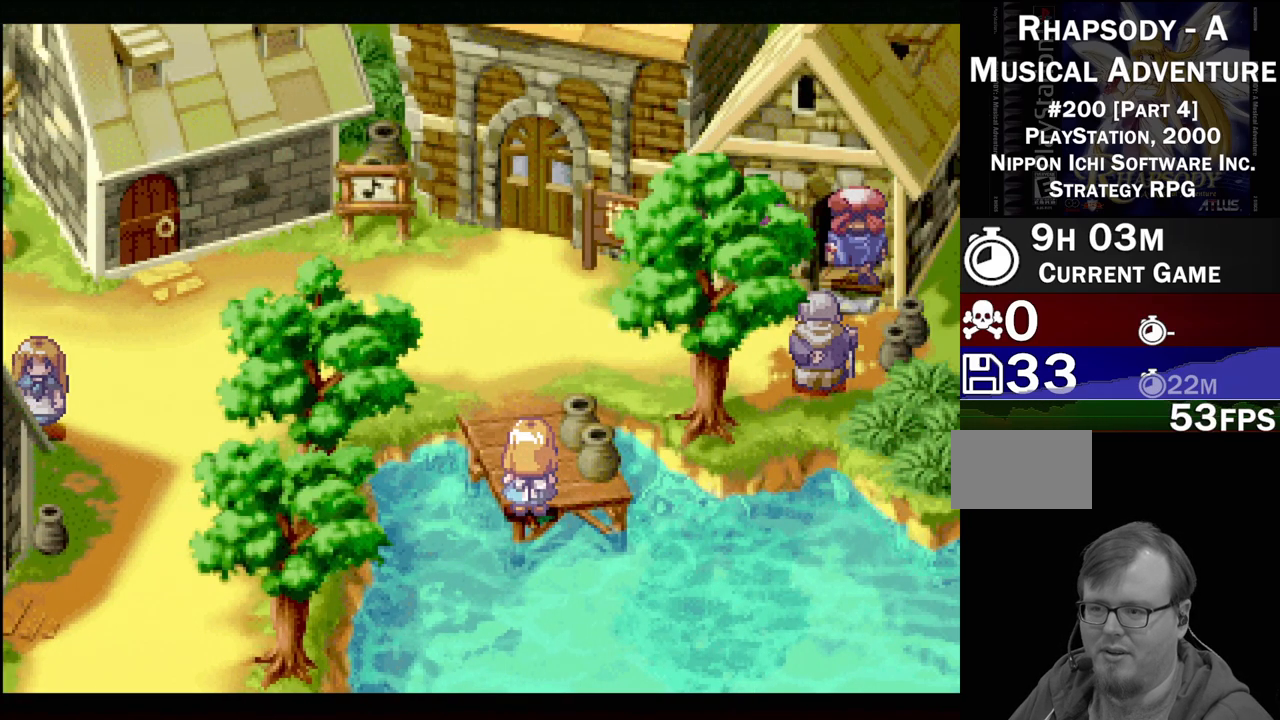
{"buttons": [], "events": [[200, "DPAD_UP", "up"], [267, "TRIANGLE", "up"]]}
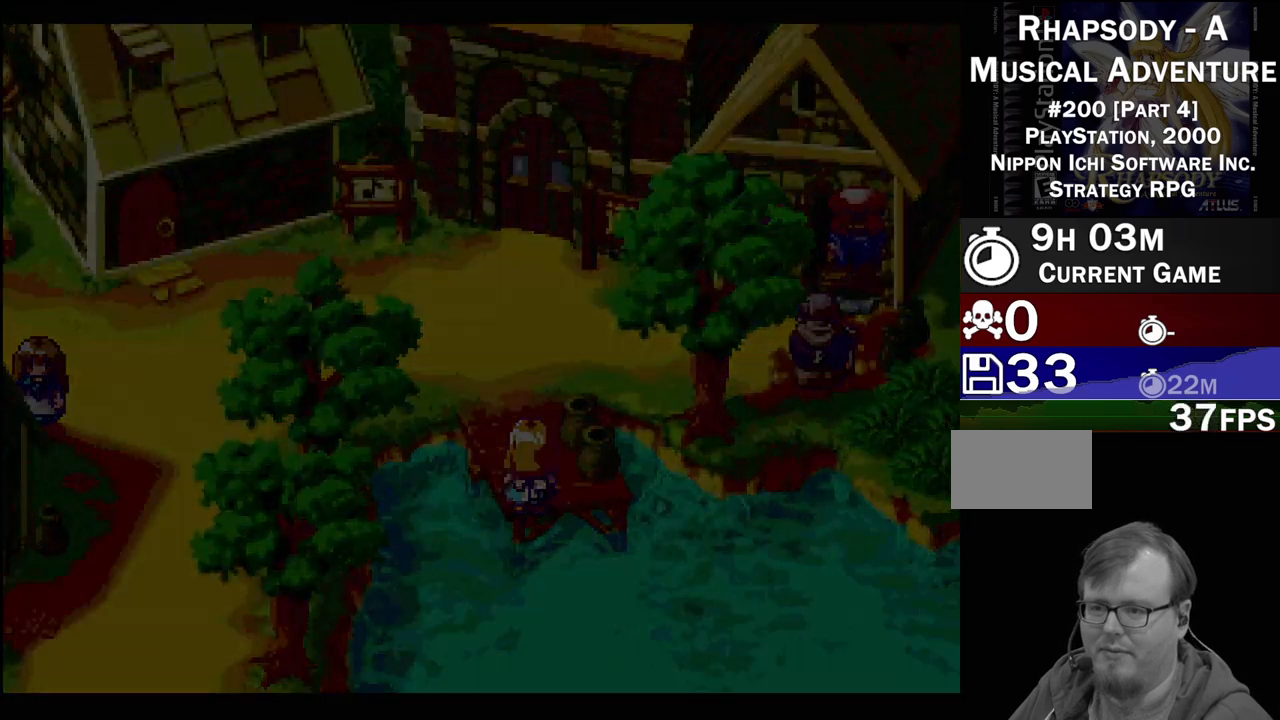
{"buttons": [], "events": []}
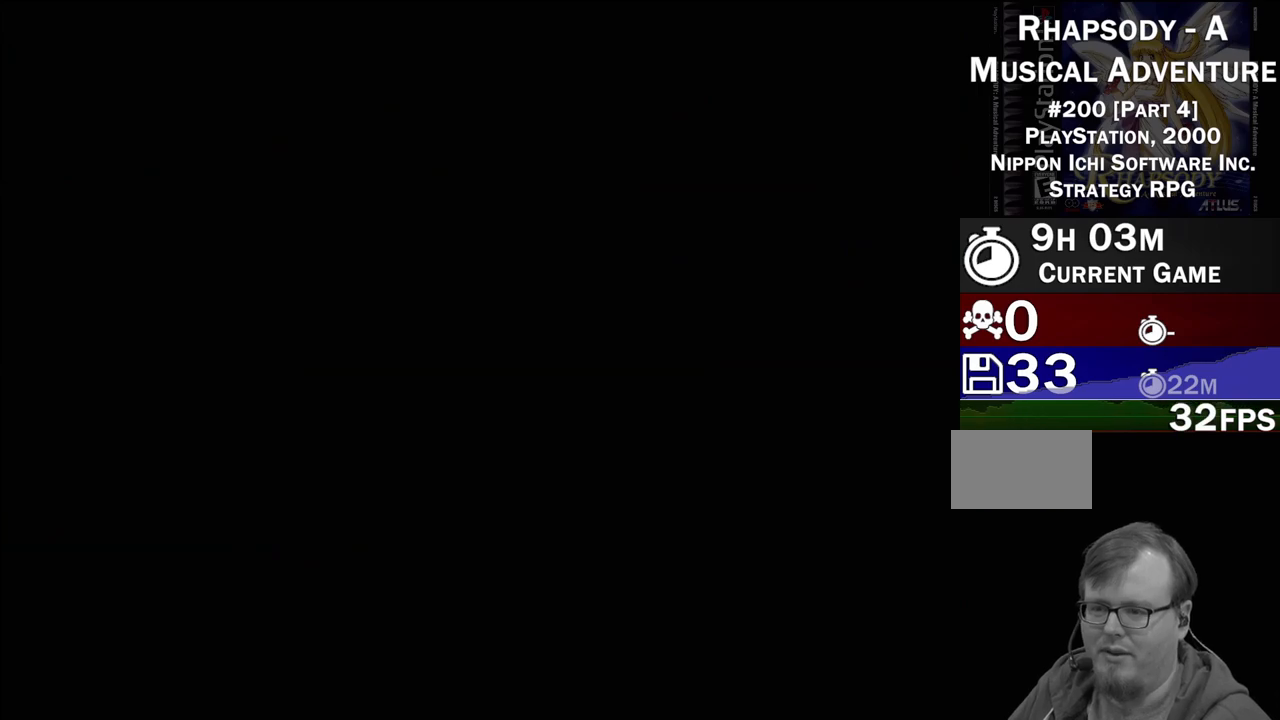
{"buttons": [], "events": []}
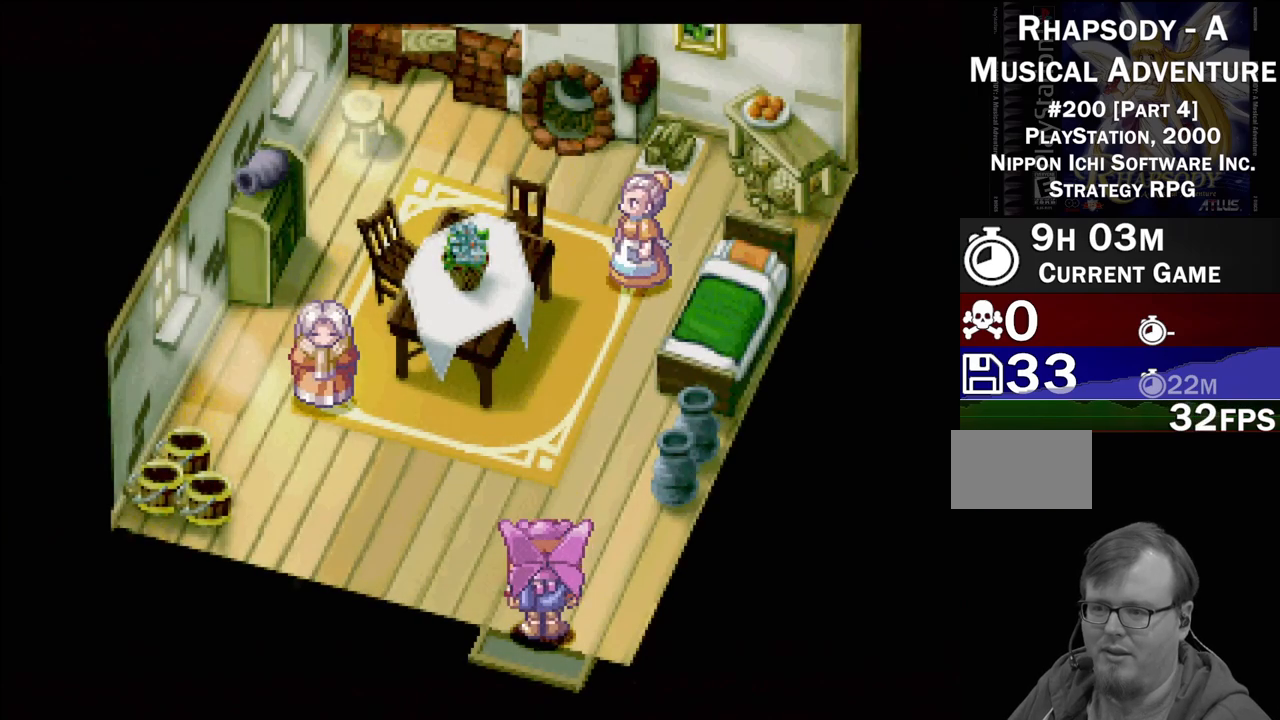
{"buttons": ["TRIANGLE", "DPAD_UP", "DPAD_LEFT"], "events": [[183, "TRIANGLE", "down"], [217, "DPAD_UP", "down"], [317, "DPAD_LEFT", "down"]]}
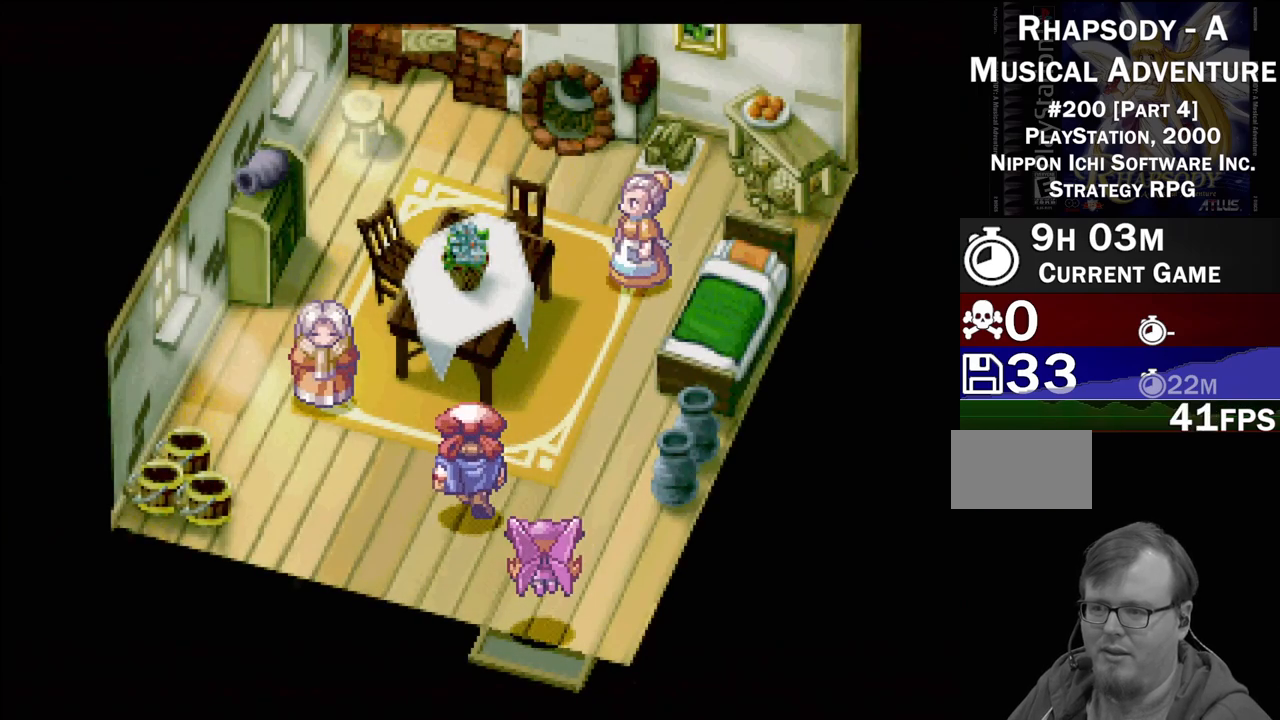
{"buttons": [], "events": [[217, "TRIANGLE", "up"], [317, "DPAD_LEFT", "up"], [333, "CROSS", "down"], [367, "DPAD_UP", "up"], [467, "CROSS", "up"]]}
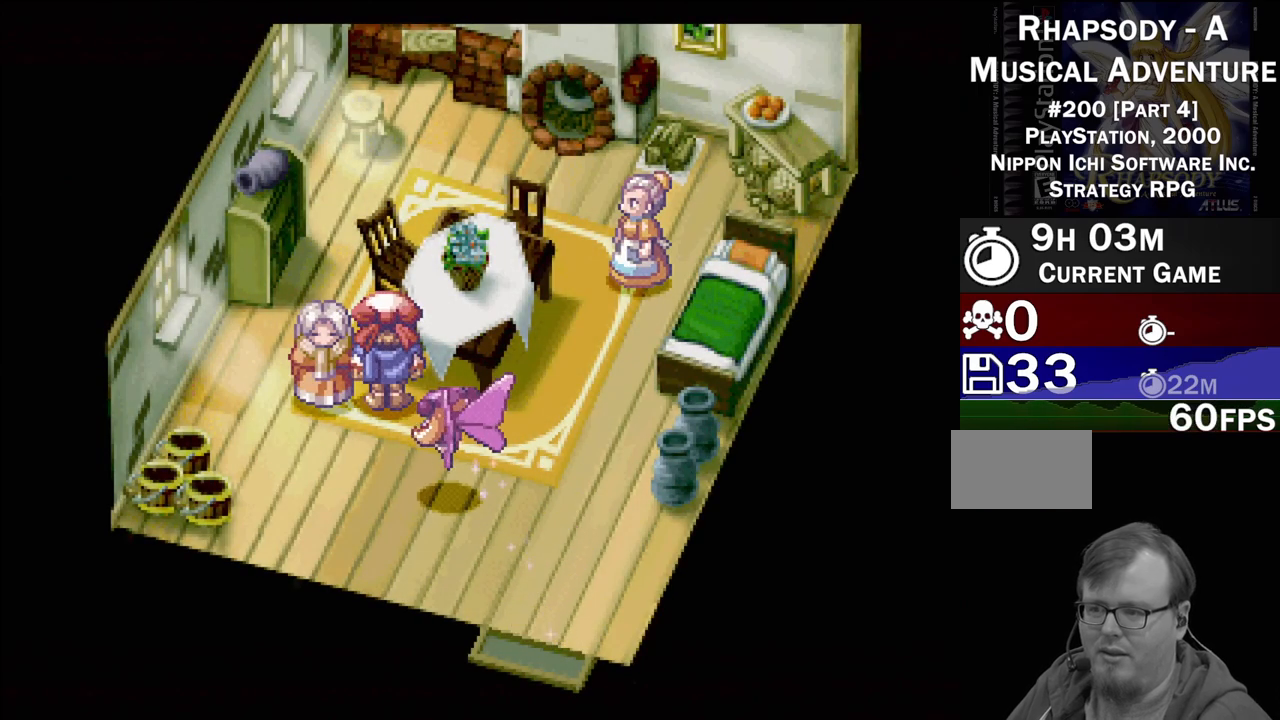
{"buttons": [], "events": [[50, "DPAD_LEFT", "down"], [133, "CROSS", "down"], [183, "DPAD_LEFT", "up"], [233, "CROSS", "up"], [283, "CROSS", "down"], [467, "CROSS", "up"]]}
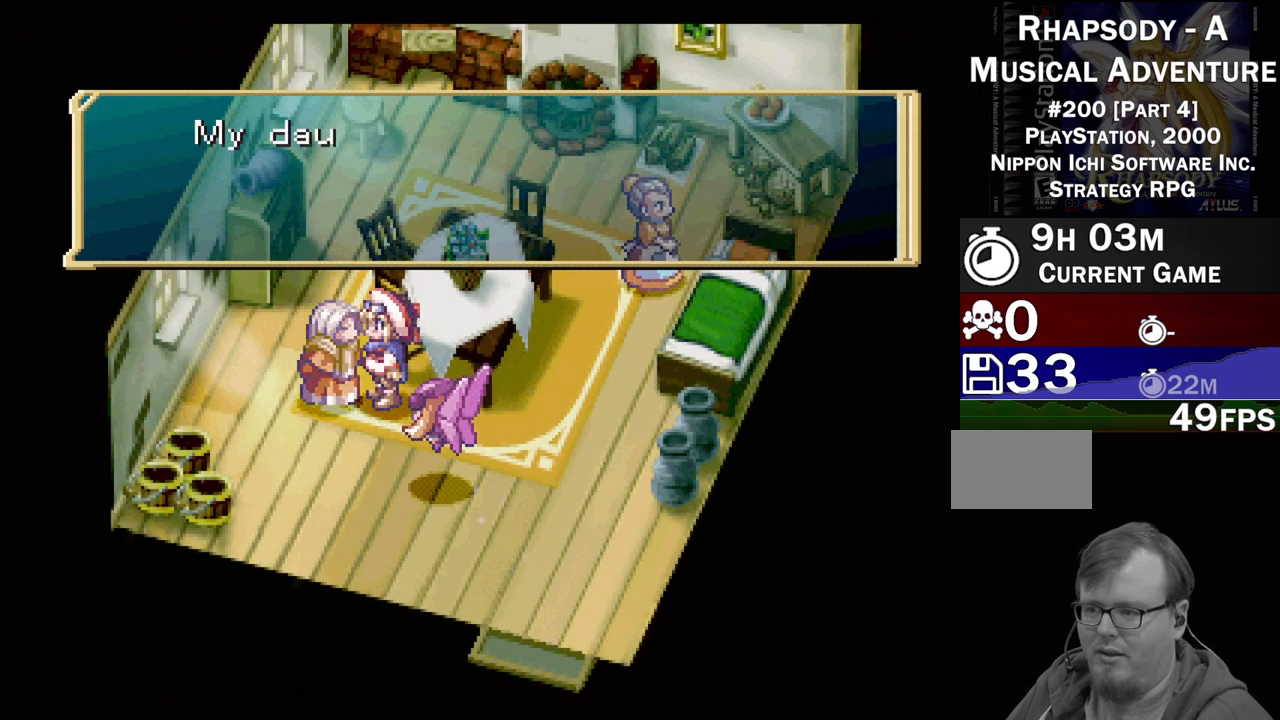
{"buttons": [], "events": []}
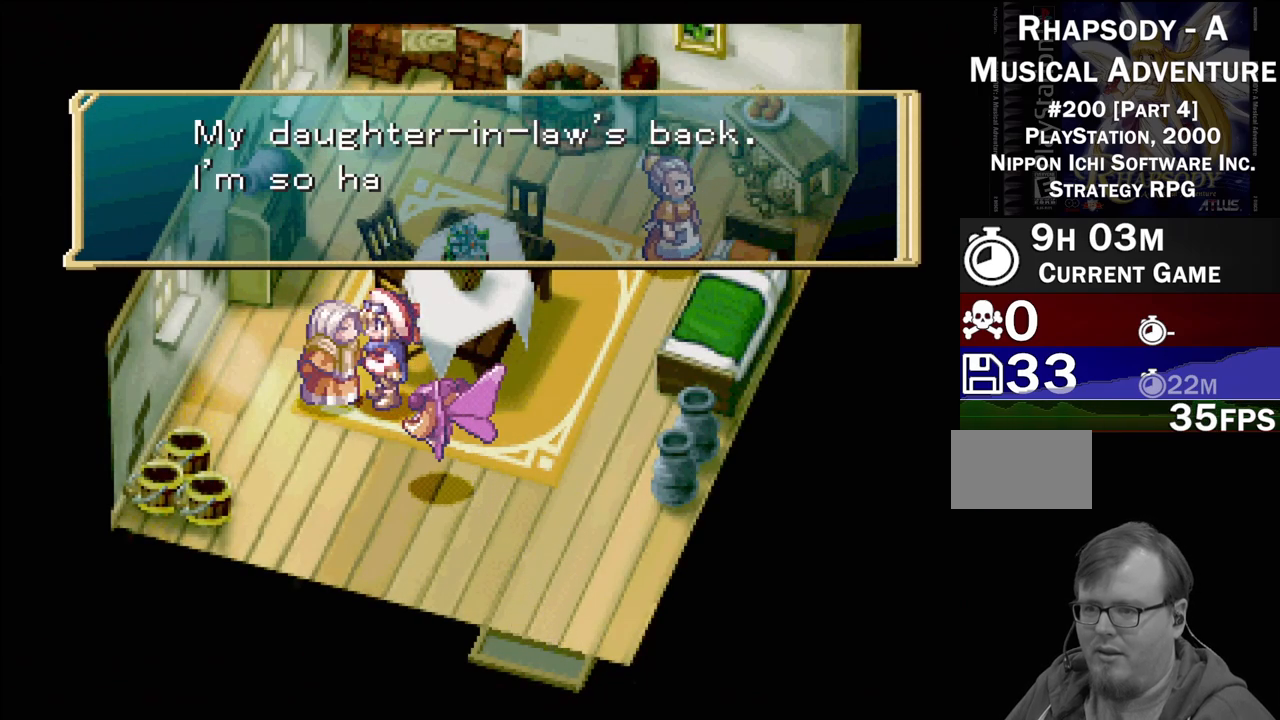
{"buttons": [], "events": []}
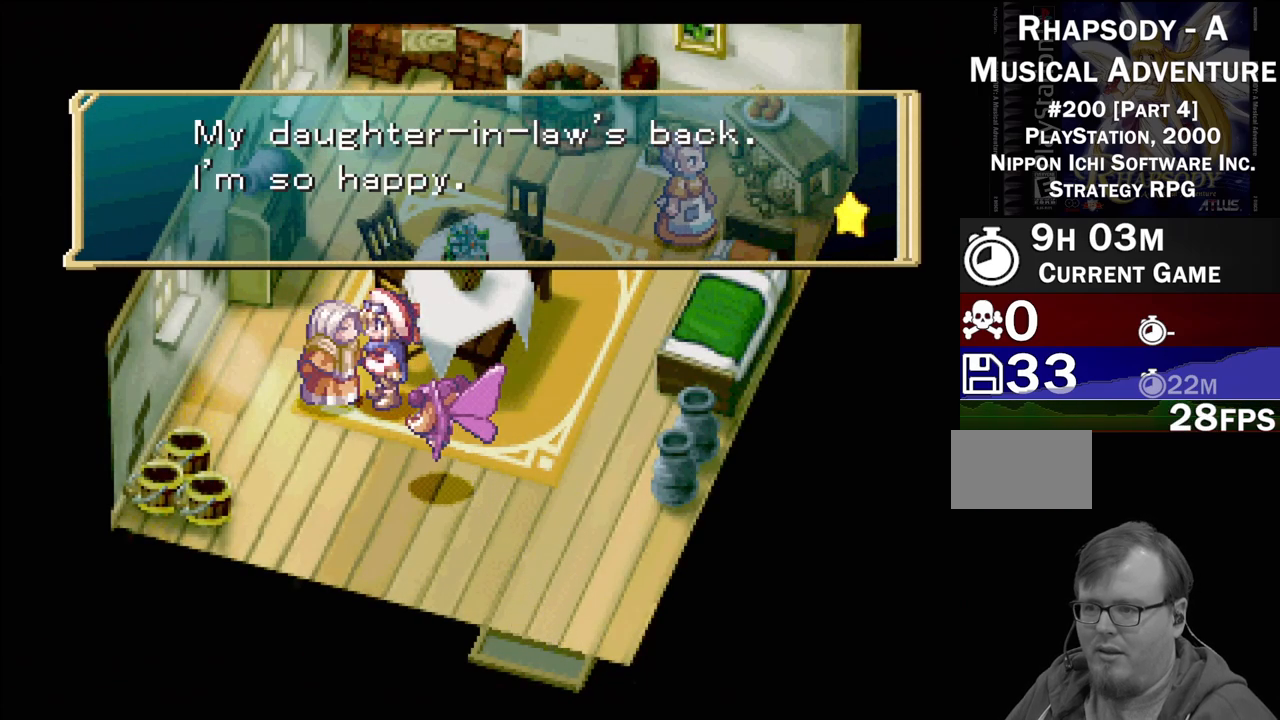
{"buttons": ["TRIANGLE", "DPAD_DOWN"], "events": [[50, "CROSS", "down"], [150, "CROSS", "up"], [433, "DPAD_DOWN", "down"], [450, "TRIANGLE", "down"]]}
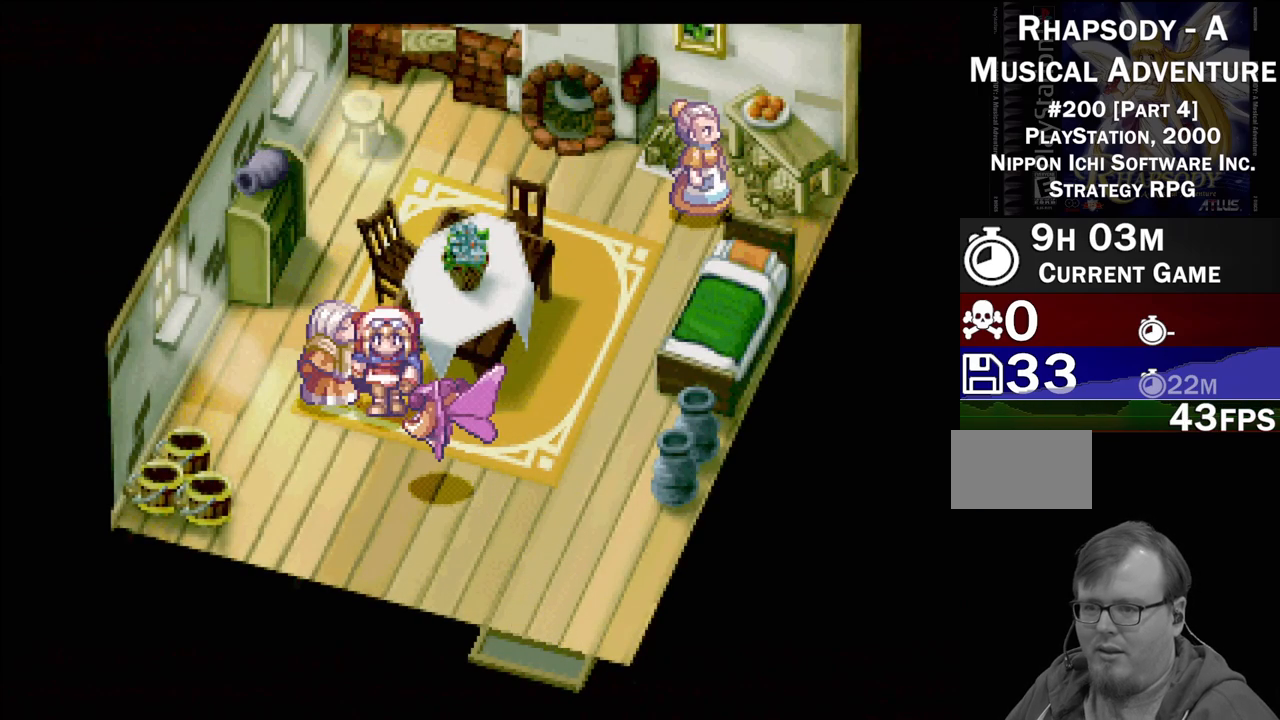
{"buttons": ["TRIANGLE", "DPAD_UP", "DPAD_RIGHT"], "events": [[33, "DPAD_RIGHT", "down"], [150, "DPAD_DOWN", "up"], [200, "DPAD_UP", "down"]]}